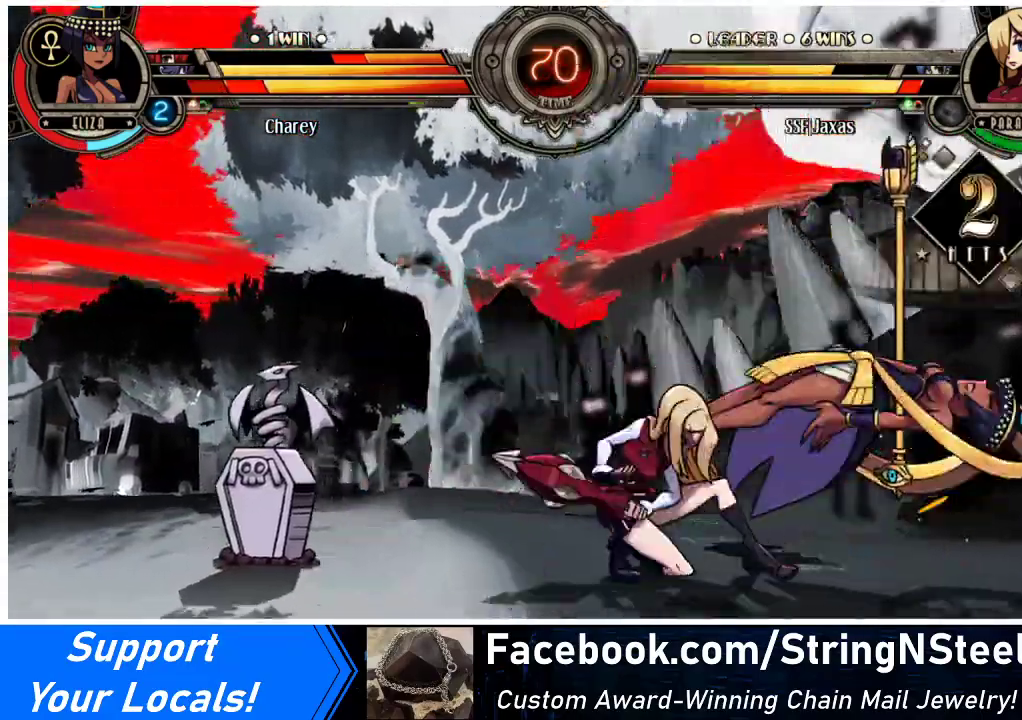
Gameplay with a controller (arcade stick); each line is a JSON object with the inputs held at the frame after it. "events" lists button and stick changes between this image and that frame as [ms after this image, input, new state], when the widget could be followed in between. Not read: L3 R3.
{"buttons": ["SQUARE"], "events": [[67, "R1", "up"], [100, "DPAD_RIGHT", "down"], [133, "DPAD_DOWN", "up"], [200, "DPAD_UP", "down"], [433, "DPAD_UP", "up"], [467, "DPAD_RIGHT", "up"], [500, "SQUARE", "down"]]}
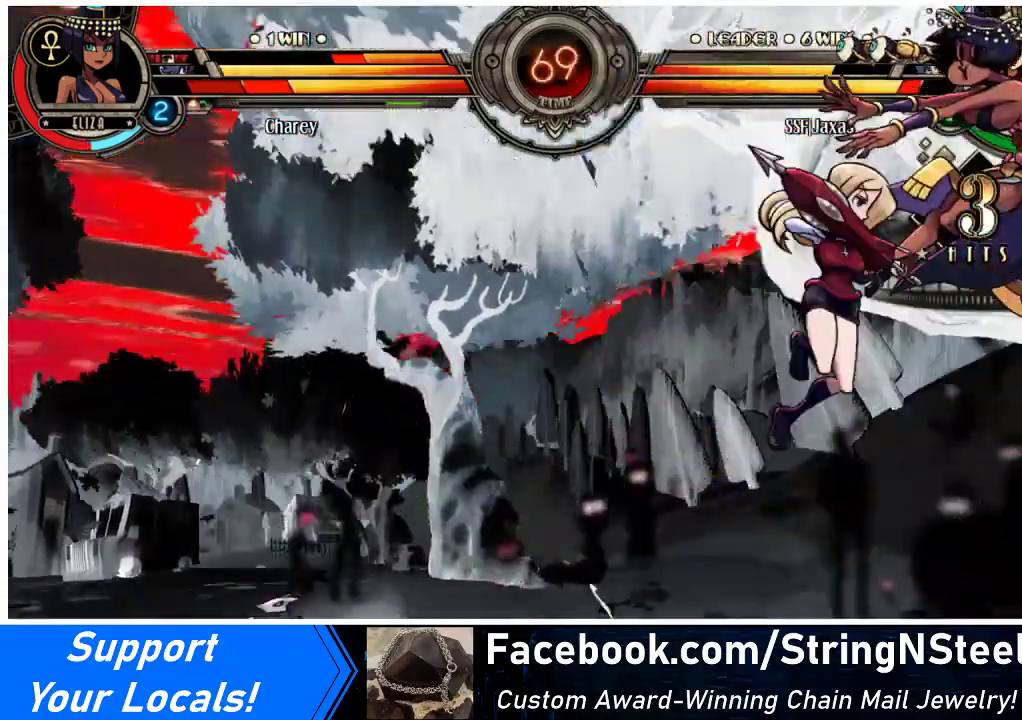
{"buttons": [], "events": [[100, "SQUARE", "up"], [300, "CROSS", "down"], [400, "CROSS", "up"]]}
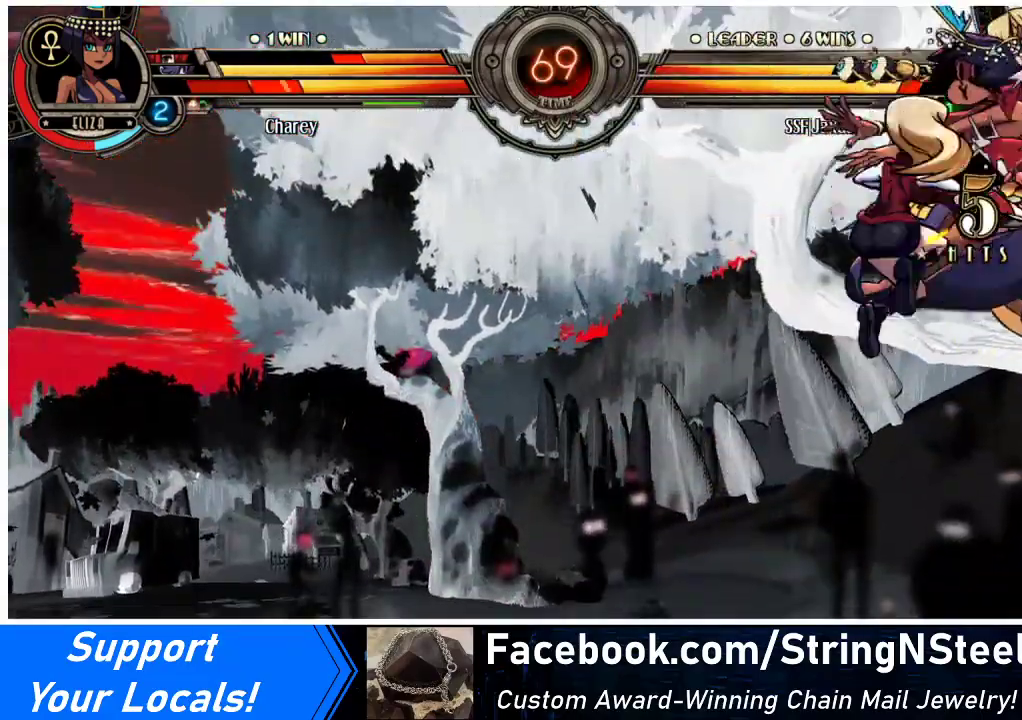
{"buttons": ["DPAD_UP", "DPAD_RIGHT"], "events": [[33, "TRIANGLE", "down"], [167, "TRIANGLE", "up"], [467, "DPAD_RIGHT", "down"], [500, "DPAD_UP", "down"]]}
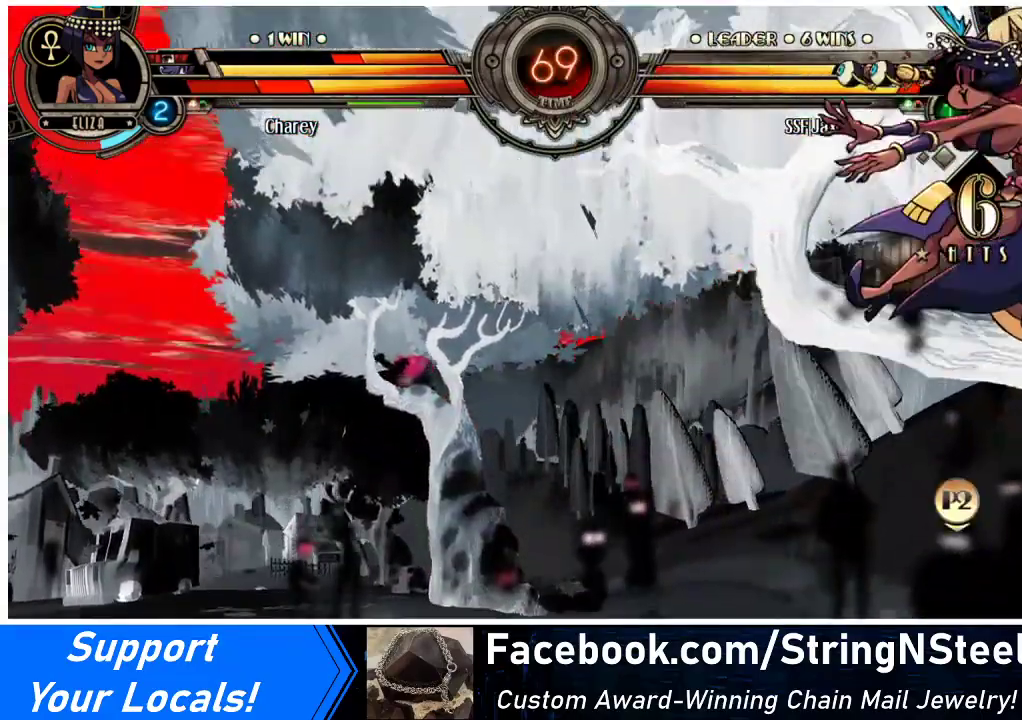
{"buttons": ["R2"], "events": [[100, "CIRCLE", "down"], [133, "DPAD_RIGHT", "up"], [167, "DPAD_UP", "up"], [200, "CIRCLE", "up"], [333, "R2", "down"]]}
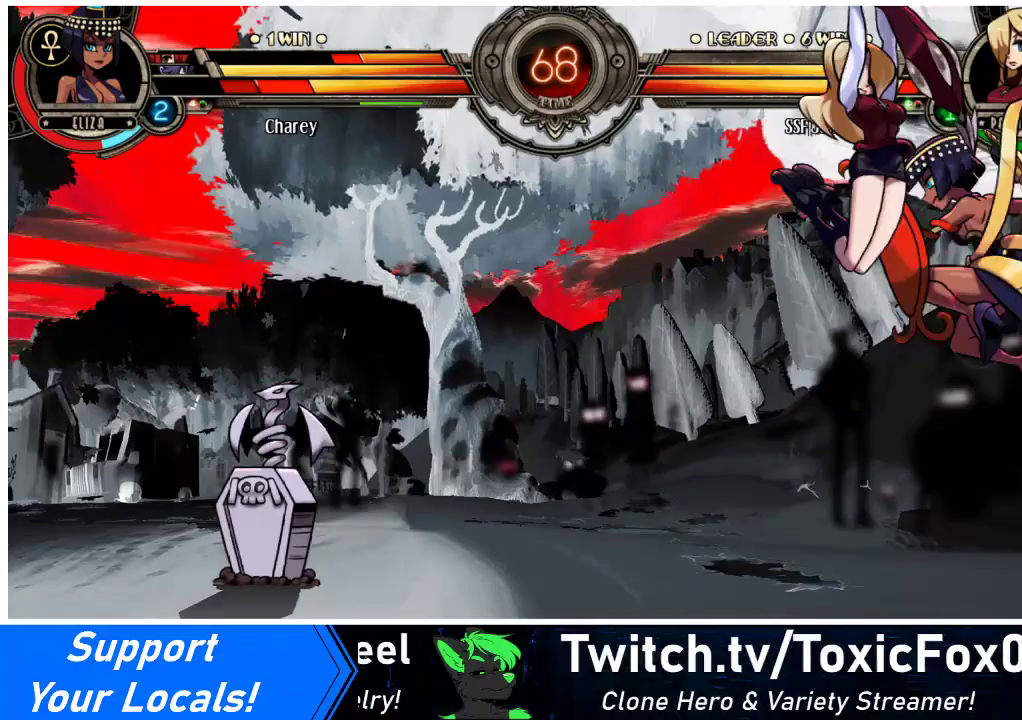
{"buttons": [], "events": [[67, "R2", "up"]]}
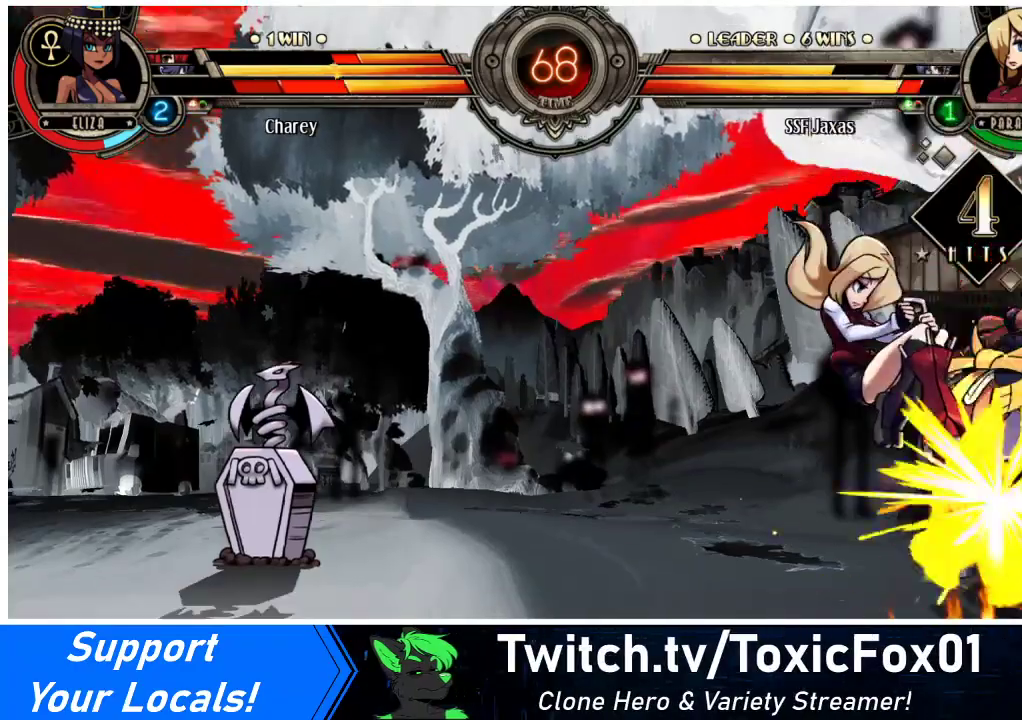
{"buttons": ["DPAD_RIGHT"], "events": [[133, "DPAD_RIGHT", "down"], [333, "CROSS", "down"], [333, "SQUARE", "down"], [433, "SQUARE", "up"], [467, "CROSS", "up"]]}
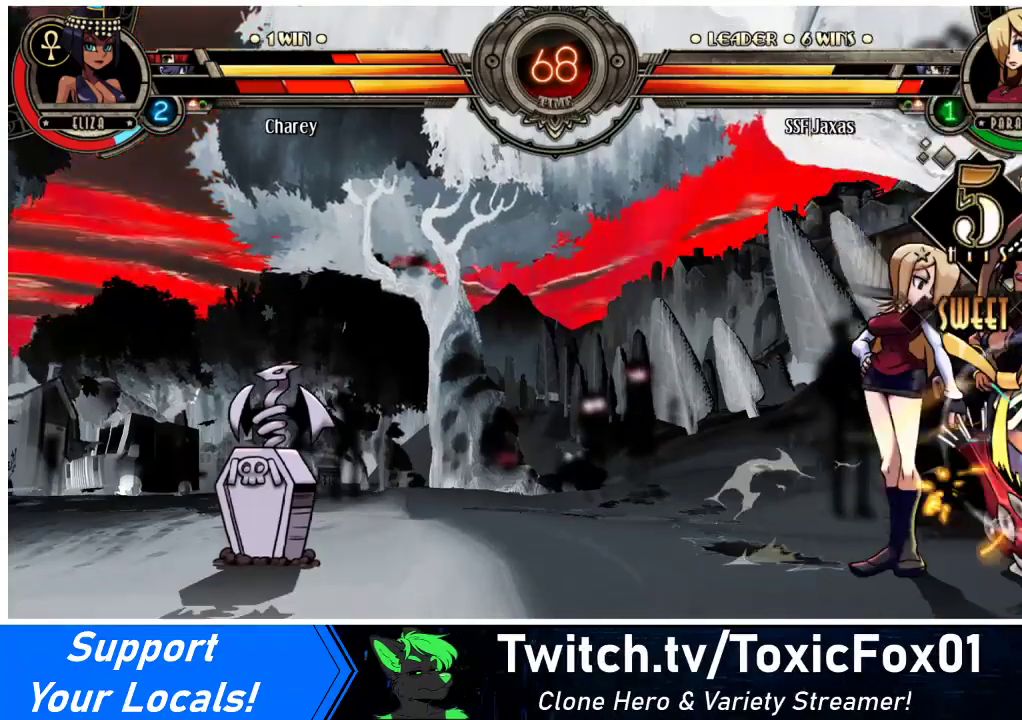
{"buttons": ["DPAD_DOWN", "DPAD_RIGHT"], "events": [[167, "DPAD_DOWN", "down"]]}
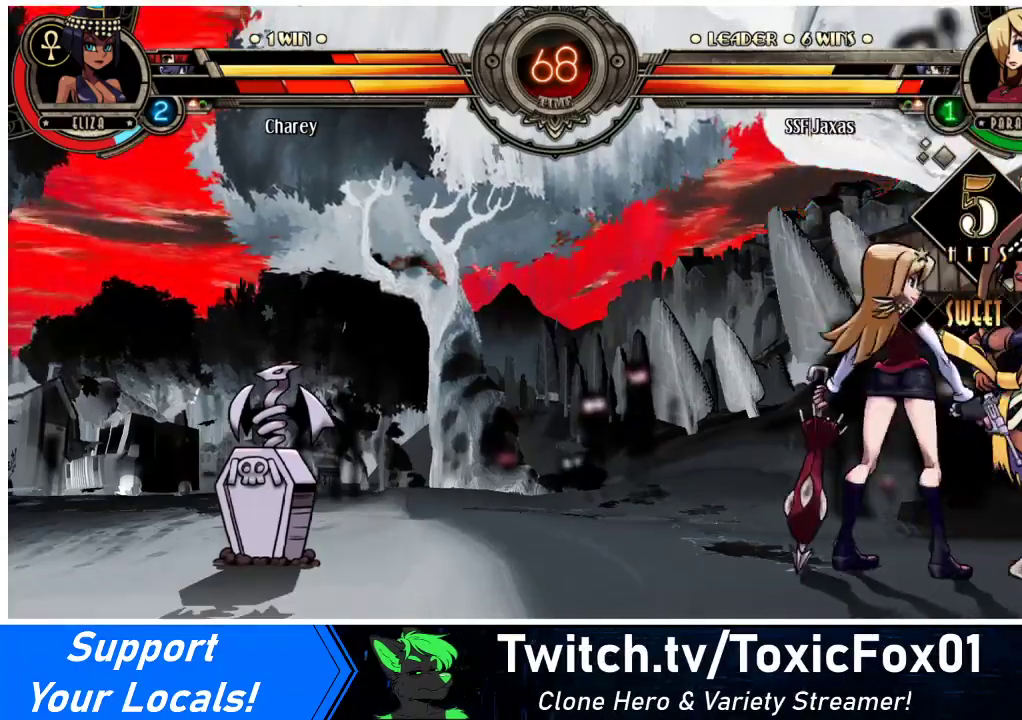
{"buttons": ["DPAD_DOWN"], "events": [[33, "DPAD_RIGHT", "up"]]}
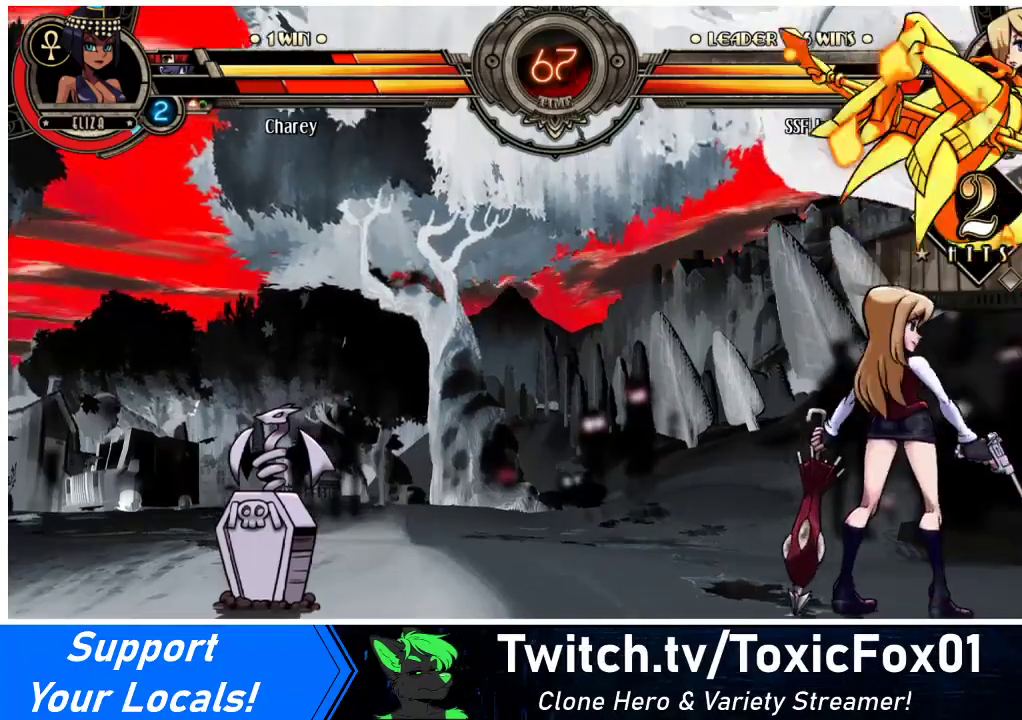
{"buttons": ["CIRCLE", "DPAD_DOWN"], "events": [[467, "CIRCLE", "down"]]}
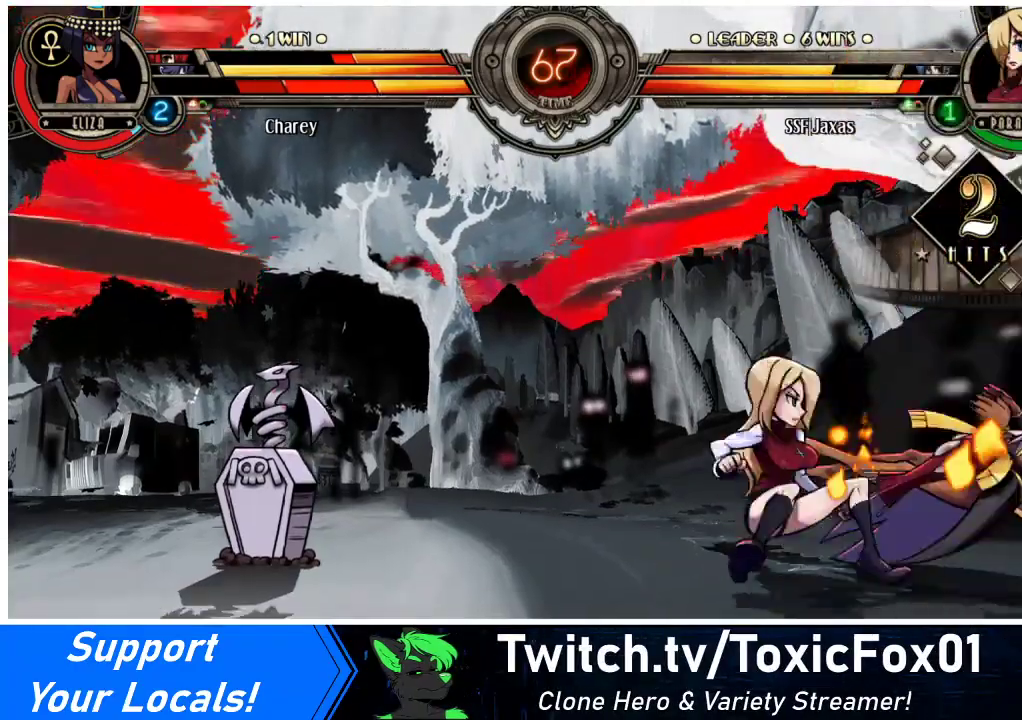
{"buttons": ["DPAD_DOWN"], "events": [[67, "CIRCLE", "up"], [200, "R1", "down"], [333, "DPAD_DOWN", "up"], [400, "R1", "up"], [500, "DPAD_DOWN", "down"]]}
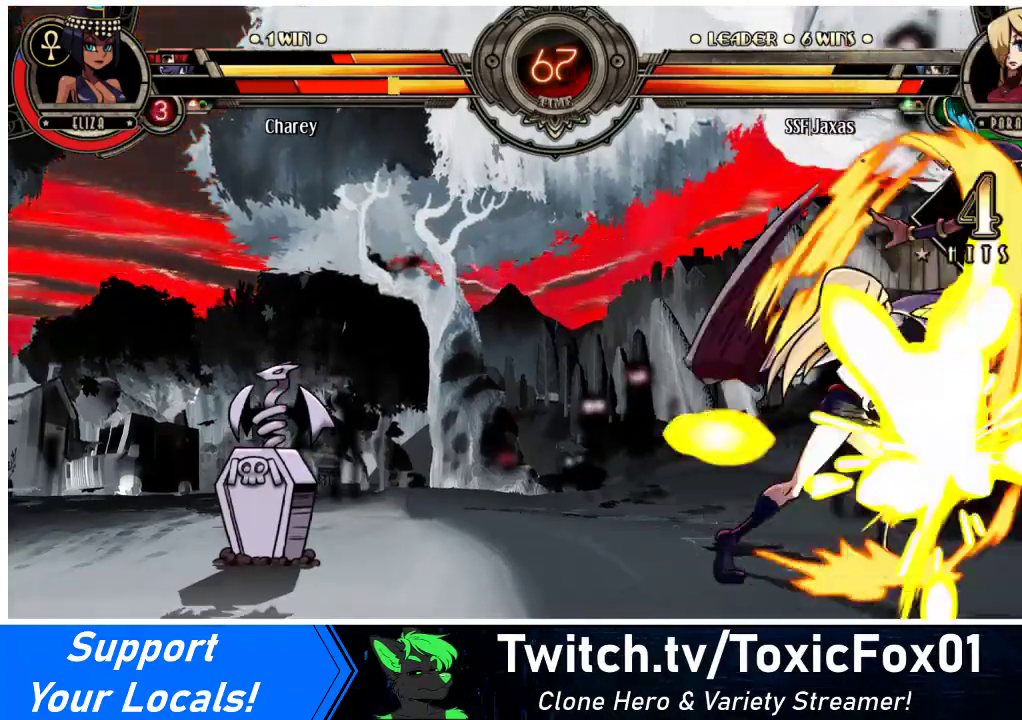
{"buttons": [], "events": [[33, "DPAD_RIGHT", "down"], [67, "DPAD_DOWN", "up"], [100, "SQUARE", "down"], [100, "TRIANGLE", "down"], [133, "DPAD_RIGHT", "up"], [167, "SQUARE", "up"], [167, "TRIANGLE", "up"]]}
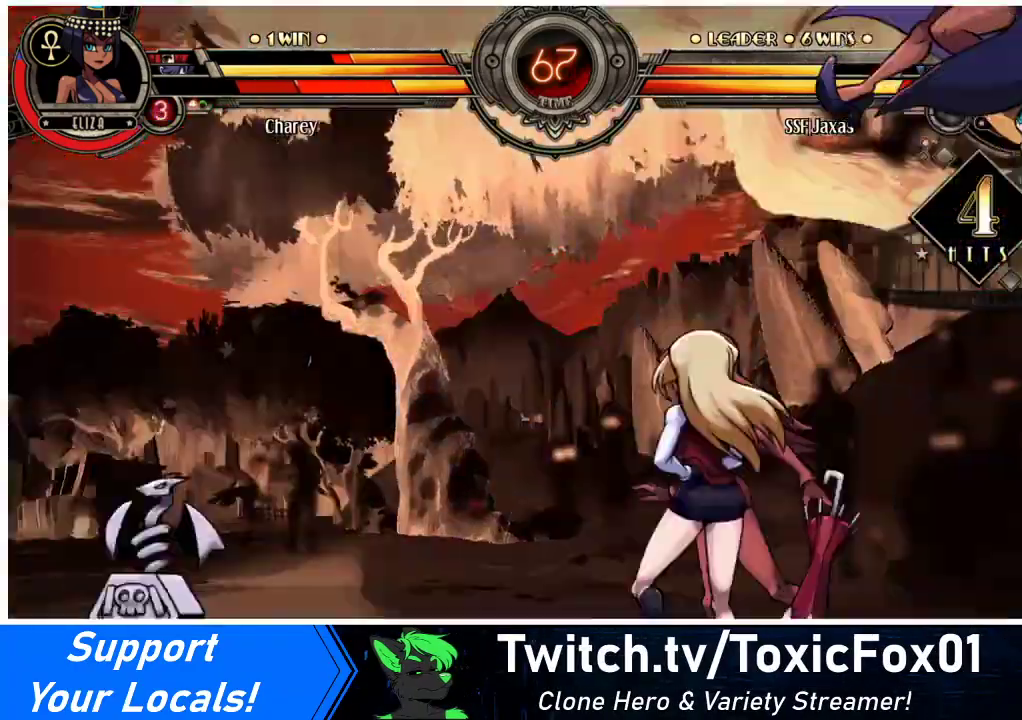
{"buttons": [], "events": []}
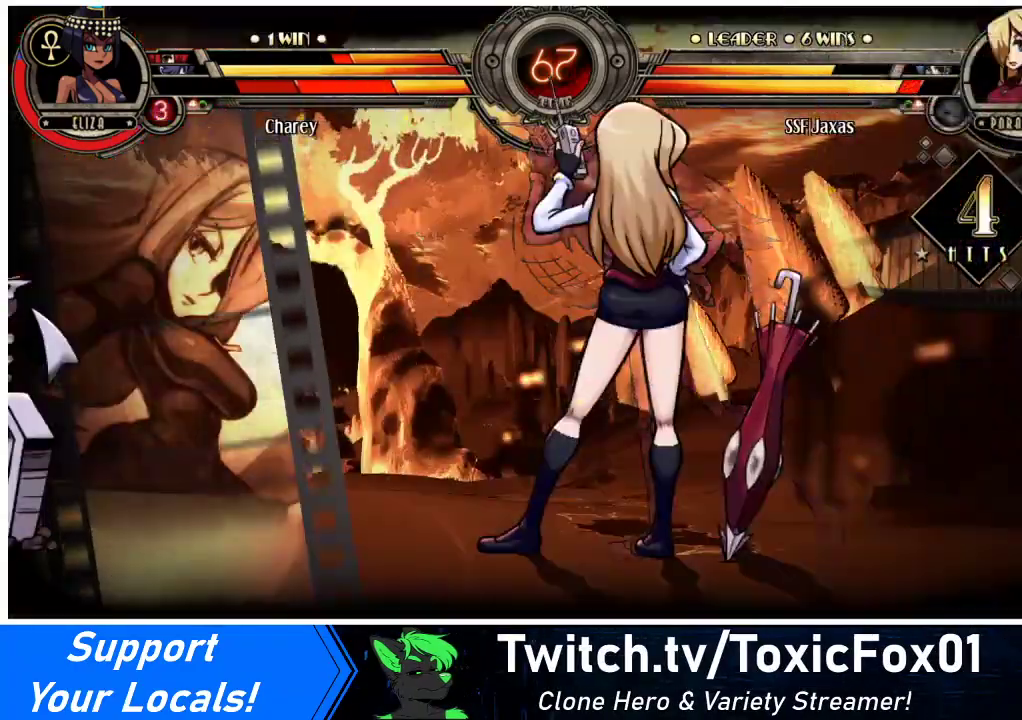
{"buttons": [], "events": []}
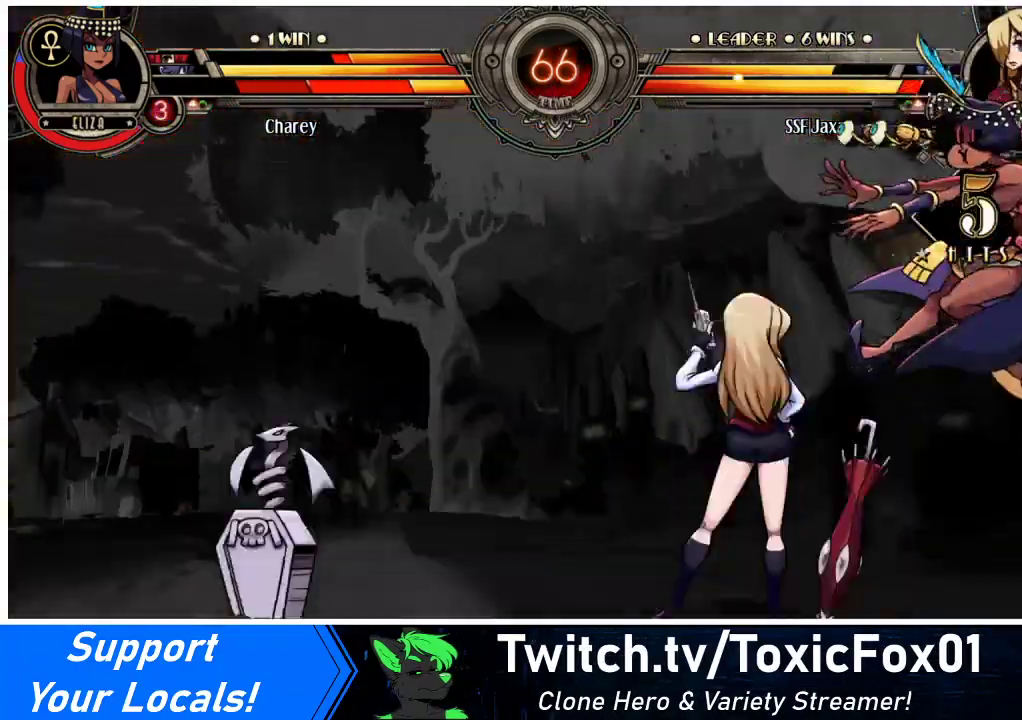
{"buttons": ["DPAD_DOWN"], "events": [[433, "DPAD_DOWN", "down"]]}
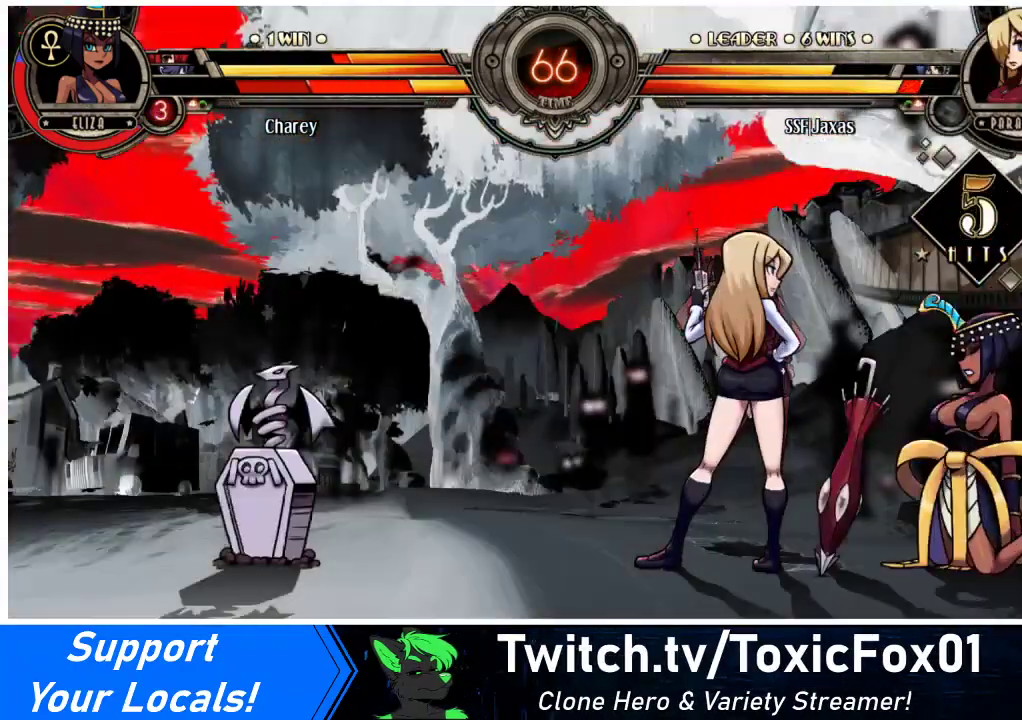
{"buttons": ["DPAD_RIGHT"], "events": [[333, "DPAD_RIGHT", "down"], [500, "DPAD_DOWN", "up"]]}
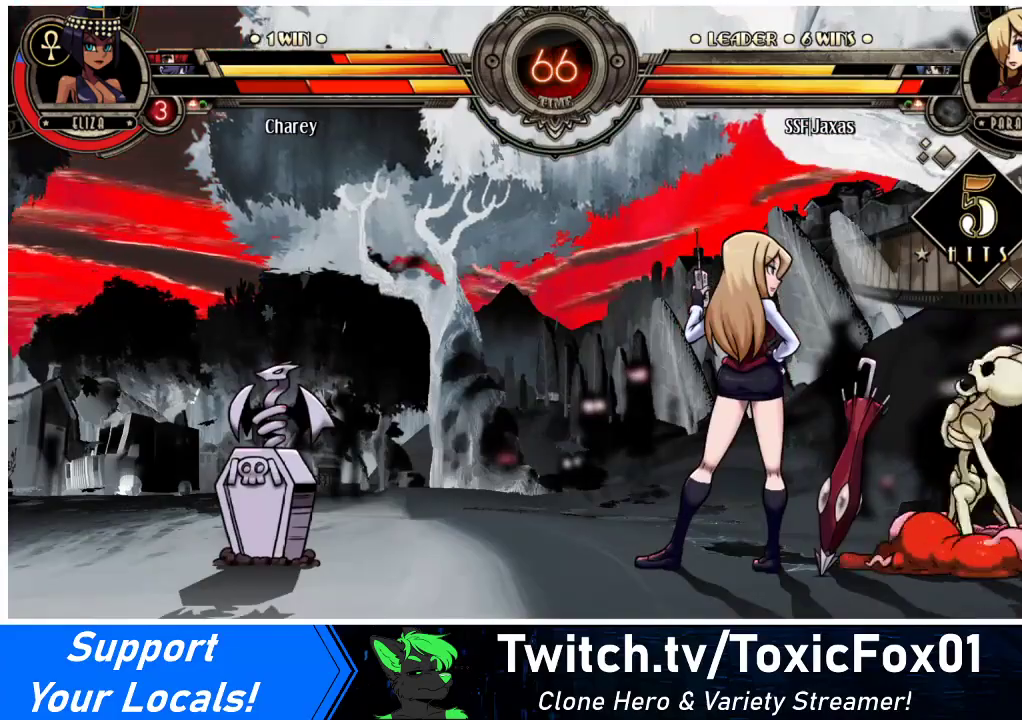
{"buttons": [], "events": [[100, "DPAD_RIGHT", "up"], [167, "DPAD_RIGHT", "down"], [400, "DPAD_RIGHT", "up"]]}
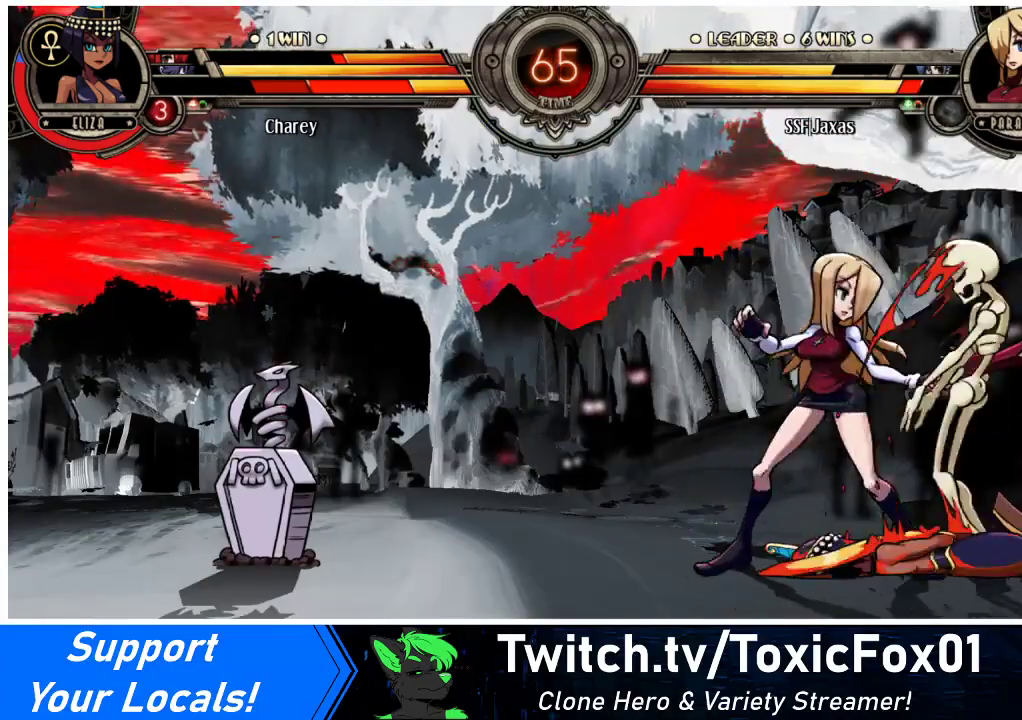
{"buttons": [], "events": [[33, "DPAD_LEFT", "down"], [200, "DPAD_LEFT", "up"], [200, "DPAD_RIGHT", "down"], [233, "SQUARE", "down"], [400, "DPAD_RIGHT", "up"], [400, "SQUARE", "up"]]}
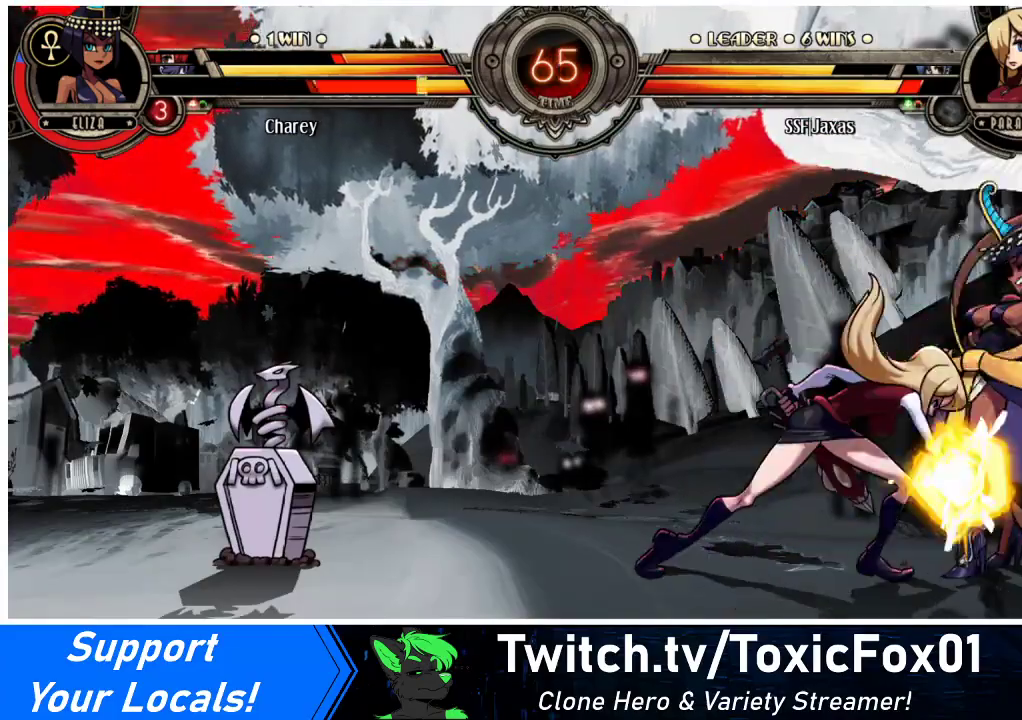
{"buttons": ["CIRCLE", "DPAD_DOWN"], "events": [[133, "DPAD_DOWN", "down"], [233, "CIRCLE", "down"], [333, "CIRCLE", "up"], [433, "CIRCLE", "down"]]}
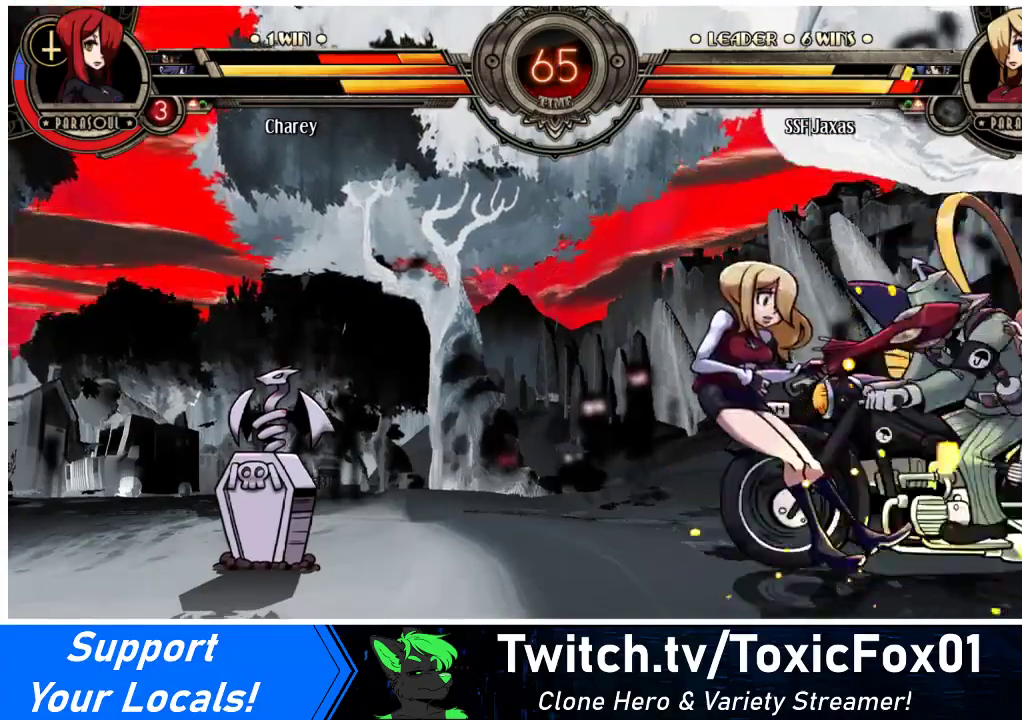
{"buttons": ["SQUARE", "DPAD_RIGHT"], "events": [[33, "CIRCLE", "up"], [67, "DPAD_DOWN", "up"], [167, "R2", "down"], [300, "DPAD_LEFT", "down"], [300, "R2", "up"], [433, "DPAD_LEFT", "up"], [467, "DPAD_RIGHT", "down"], [500, "SQUARE", "down"]]}
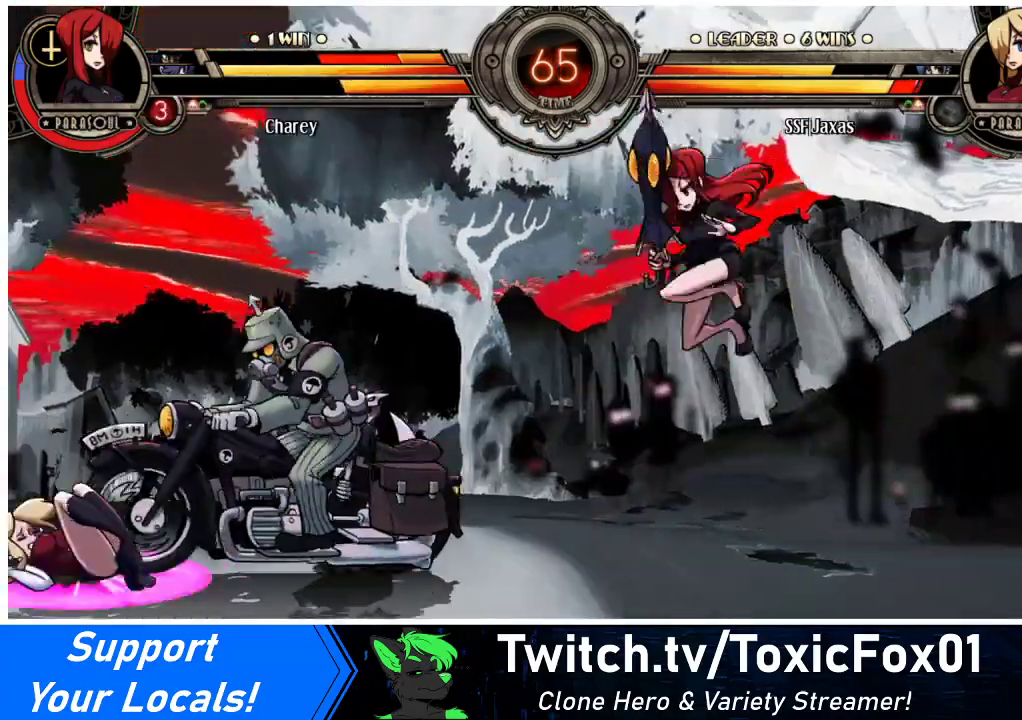
{"buttons": ["DPAD_RIGHT"], "events": [[167, "SQUARE", "up"]]}
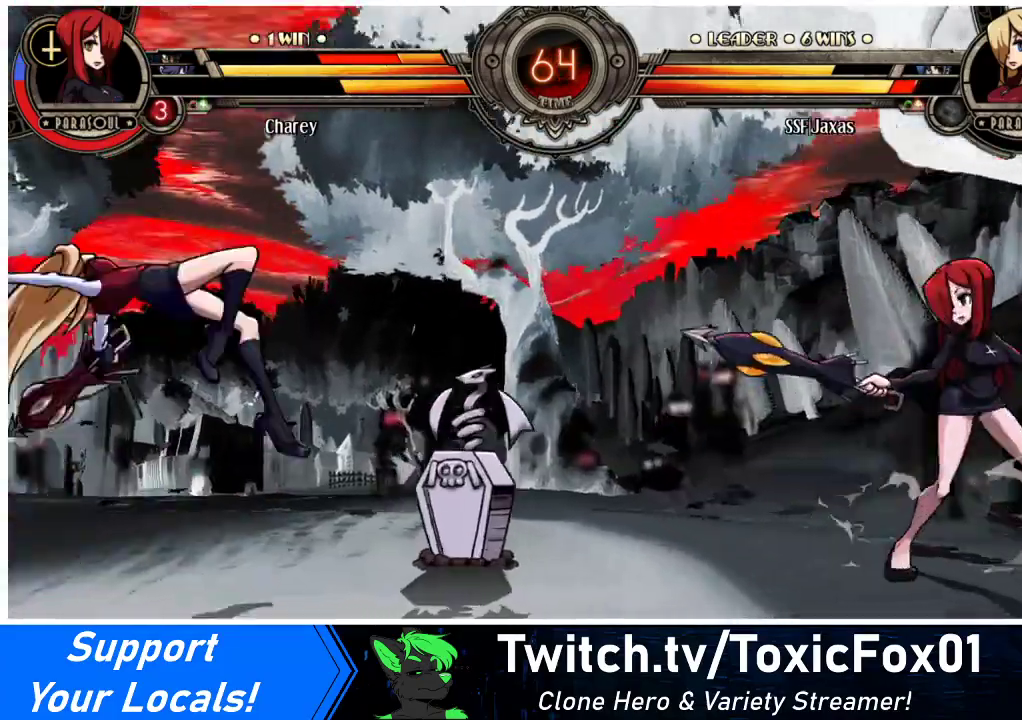
{"buttons": ["DPAD_DOWN", "DPAD_LEFT"], "events": [[133, "DPAD_LEFT", "down"], [133, "DPAD_RIGHT", "up"], [200, "DPAD_DOWN", "down"]]}
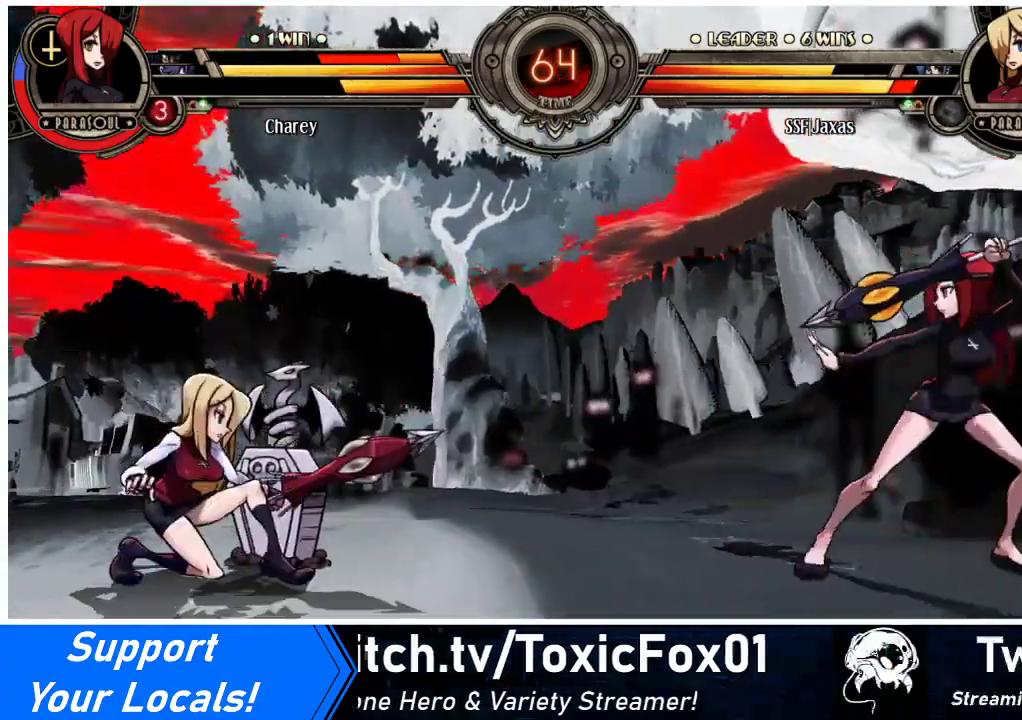
{"buttons": [], "events": [[400, "DPAD_DOWN", "up"], [500, "DPAD_LEFT", "up"]]}
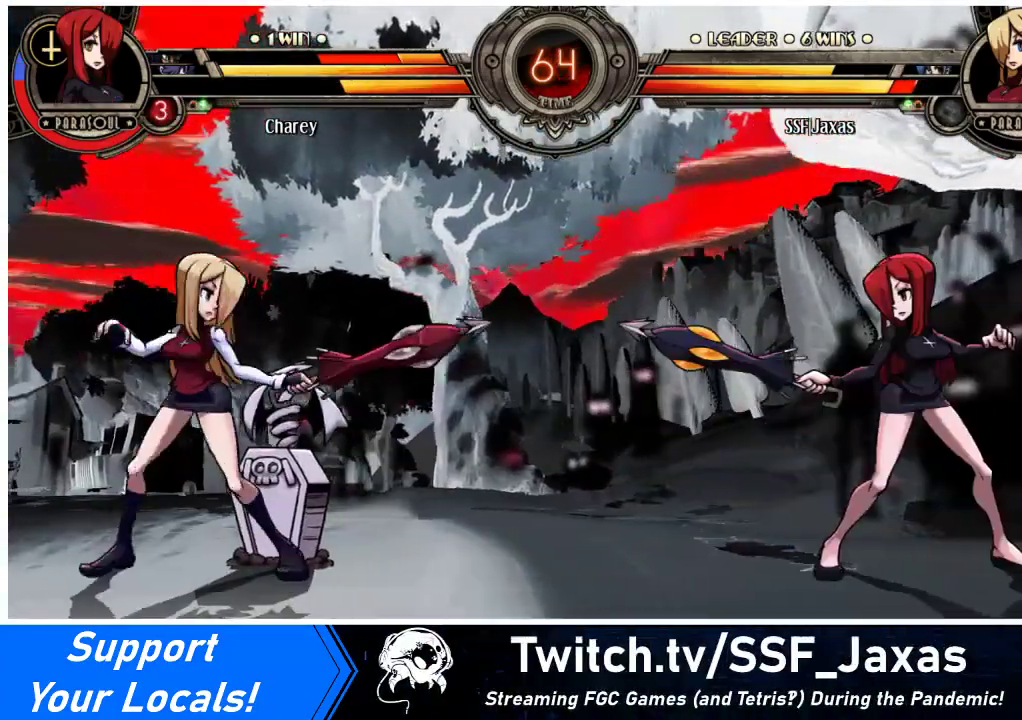
{"buttons": [], "events": [[33, "DPAD_RIGHT", "down"], [33, "R1", "down"], [100, "R1", "up"], [300, "DPAD_RIGHT", "up"]]}
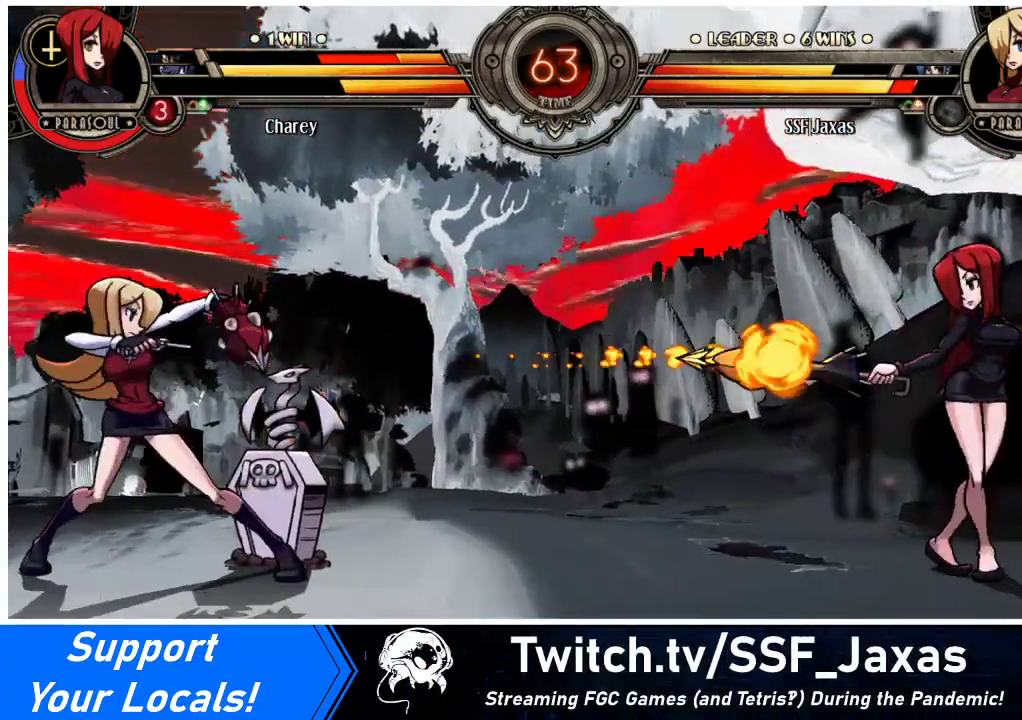
{"buttons": ["DPAD_RIGHT"], "events": [[133, "DPAD_RIGHT", "down"], [233, "DPAD_RIGHT", "up"], [267, "DPAD_RIGHT", "down"]]}
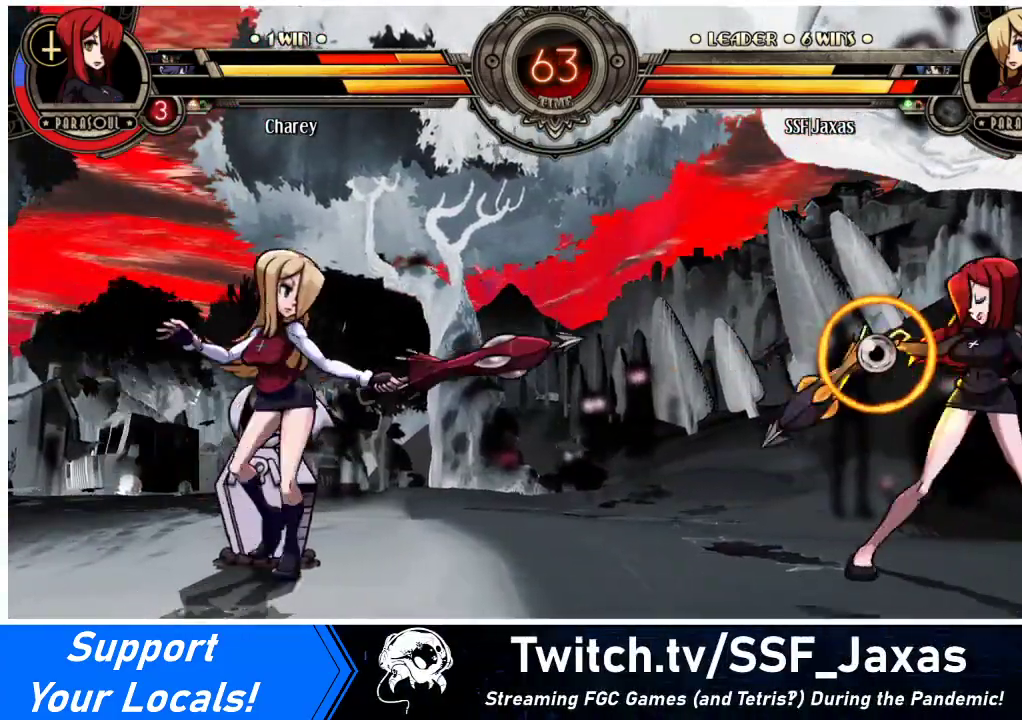
{"buttons": ["R1", "DPAD_RIGHT"], "events": [[67, "DPAD_DOWN", "down"], [133, "DPAD_DOWN", "up"], [133, "DPAD_UP", "down"], [267, "DPAD_UP", "up"], [500, "R1", "down"]]}
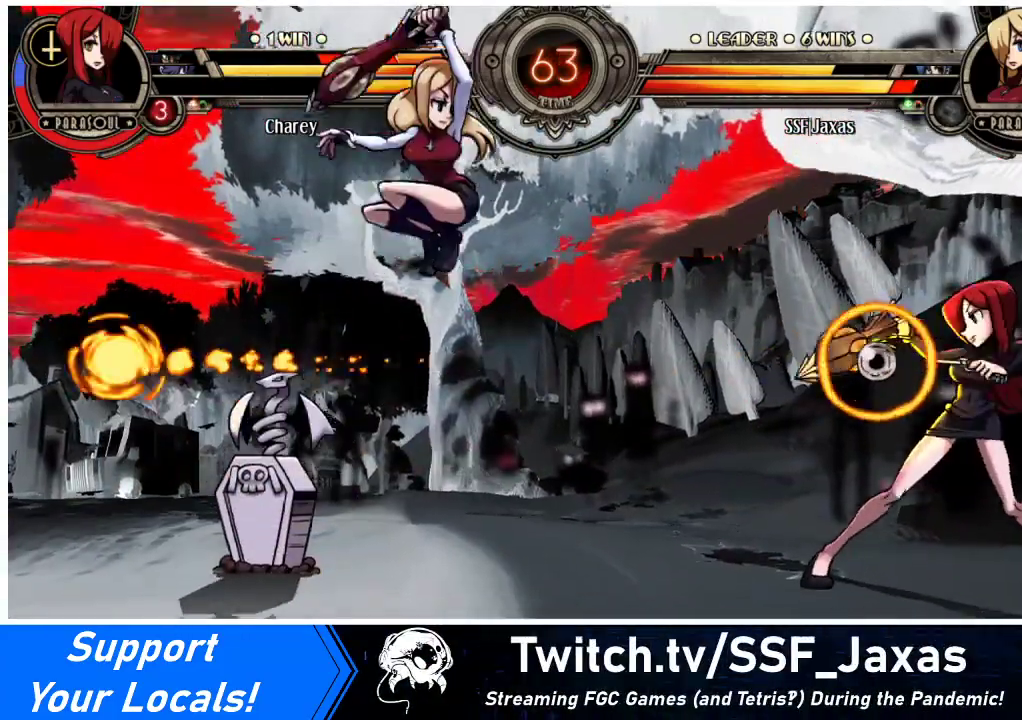
{"buttons": ["DPAD_LEFT"], "events": [[133, "R1", "up"], [400, "DPAD_RIGHT", "up"], [433, "DPAD_LEFT", "down"]]}
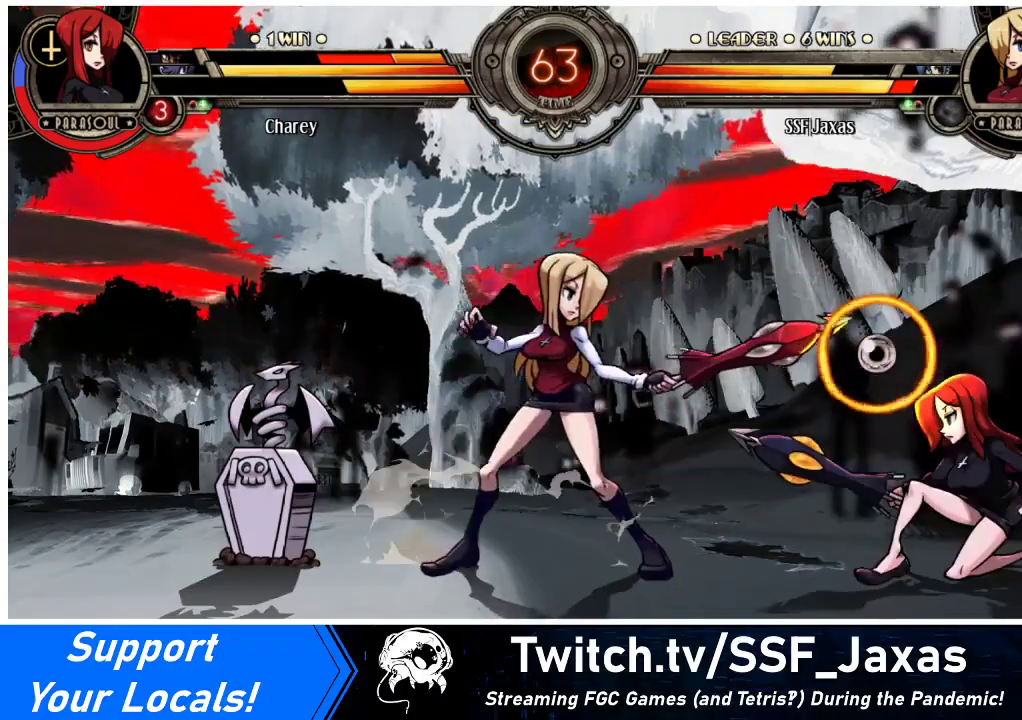
{"buttons": ["DPAD_UP", "DPAD_RIGHT"], "events": [[133, "DPAD_DOWN", "down"], [433, "DPAD_DOWN", "up"], [433, "DPAD_LEFT", "up"], [433, "DPAD_RIGHT", "down"], [467, "DPAD_UP", "down"]]}
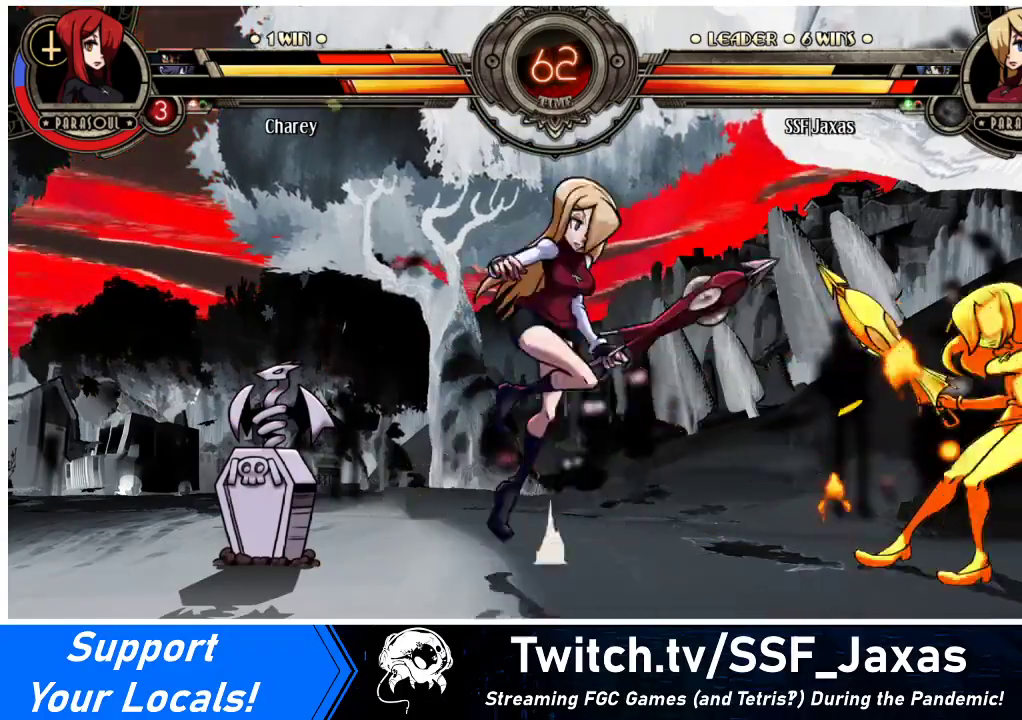
{"buttons": ["DPAD_RIGHT"], "events": [[167, "DPAD_UP", "up"], [267, "R2", "down"], [367, "R2", "up"]]}
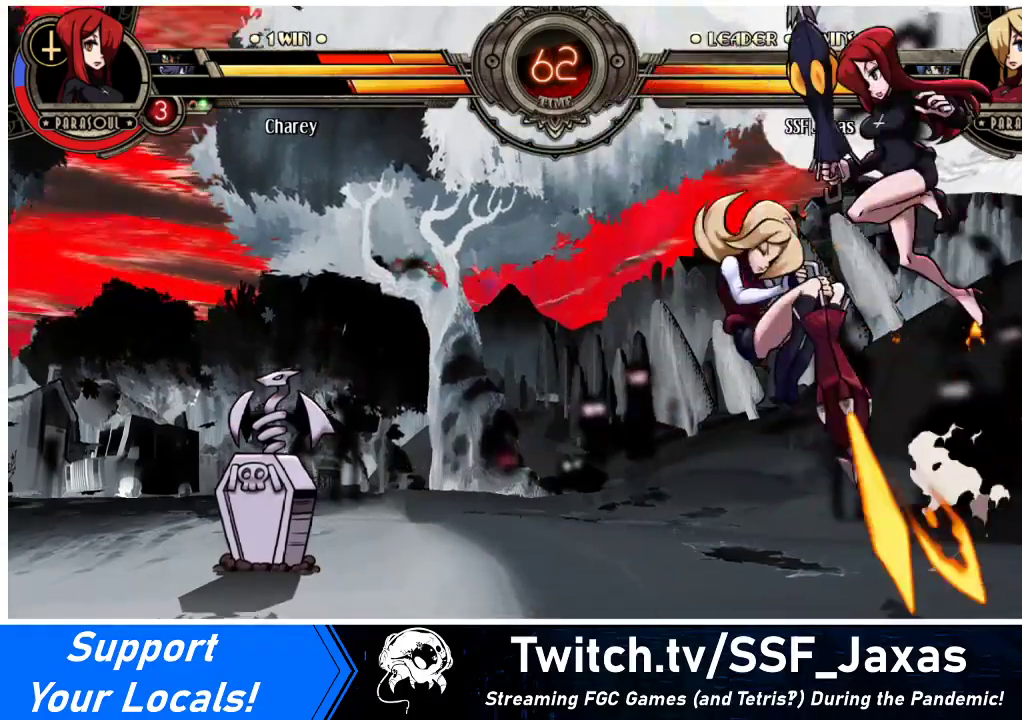
{"buttons": ["SQUARE"], "events": [[233, "DPAD_LEFT", "down"], [233, "DPAD_RIGHT", "up"], [400, "DPAD_LEFT", "up"], [400, "SQUARE", "down"]]}
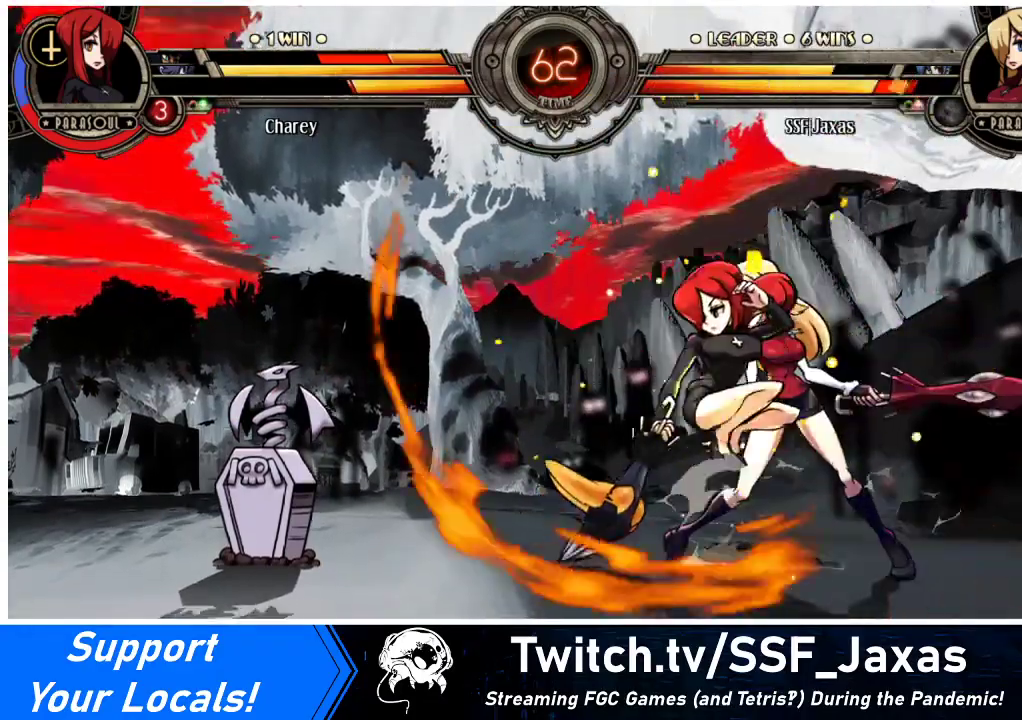
{"buttons": ["DPAD_DOWN", "DPAD_RIGHT"], "events": [[33, "SQUARE", "up"], [100, "SQUARE", "down"], [233, "SQUARE", "up"], [267, "DPAD_RIGHT", "down"], [300, "DPAD_DOWN", "down"]]}
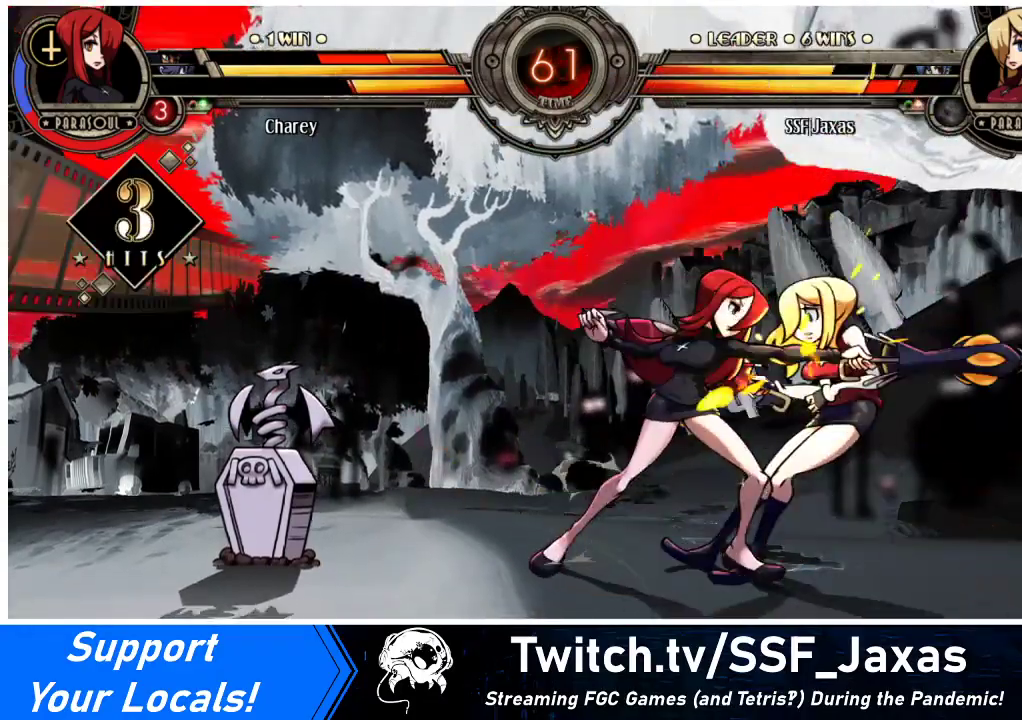
{"buttons": ["DPAD_DOWN", "DPAD_RIGHT"], "events": []}